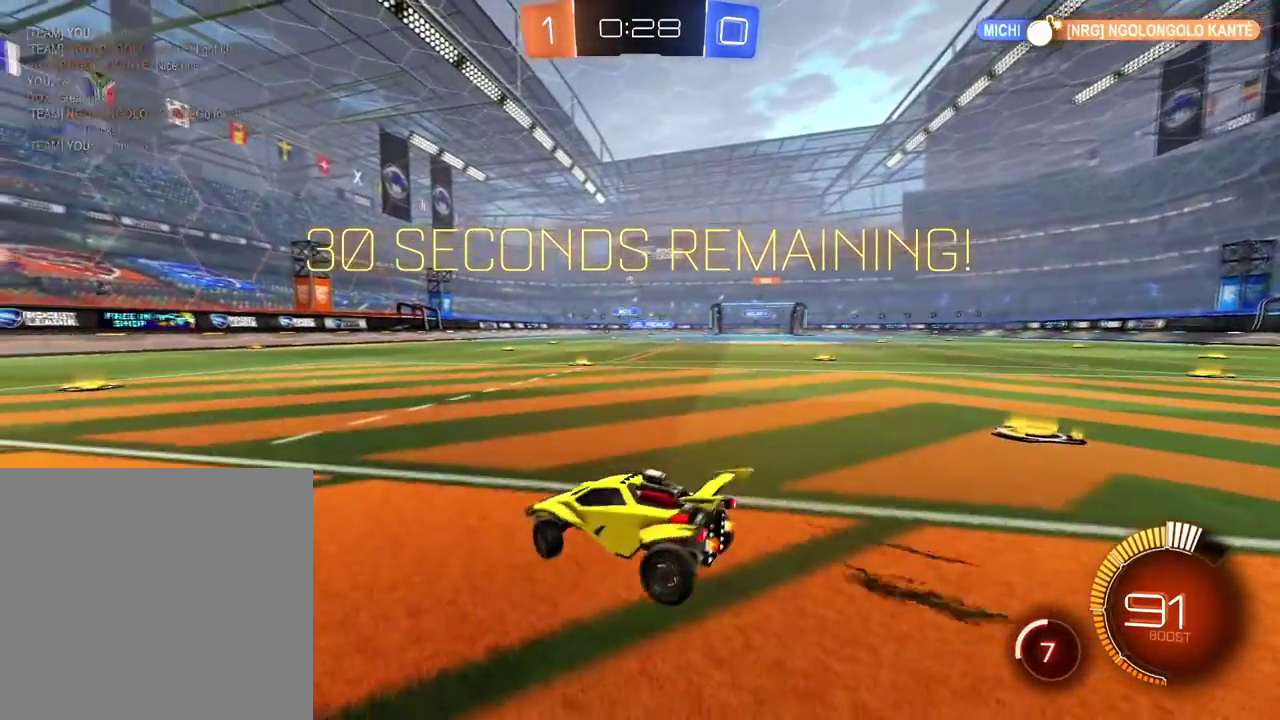
Gameplay with a controller (Xbox layout); each line is a JSON object with the inputs held at the frame after it. "events" lists button and stick changes between this image and that frame as [ms after this image, input, new state], when the widget could be followed in between. Not read: R2.
{"buttons": [], "left_stick": "down-left", "right_stick": "center"}
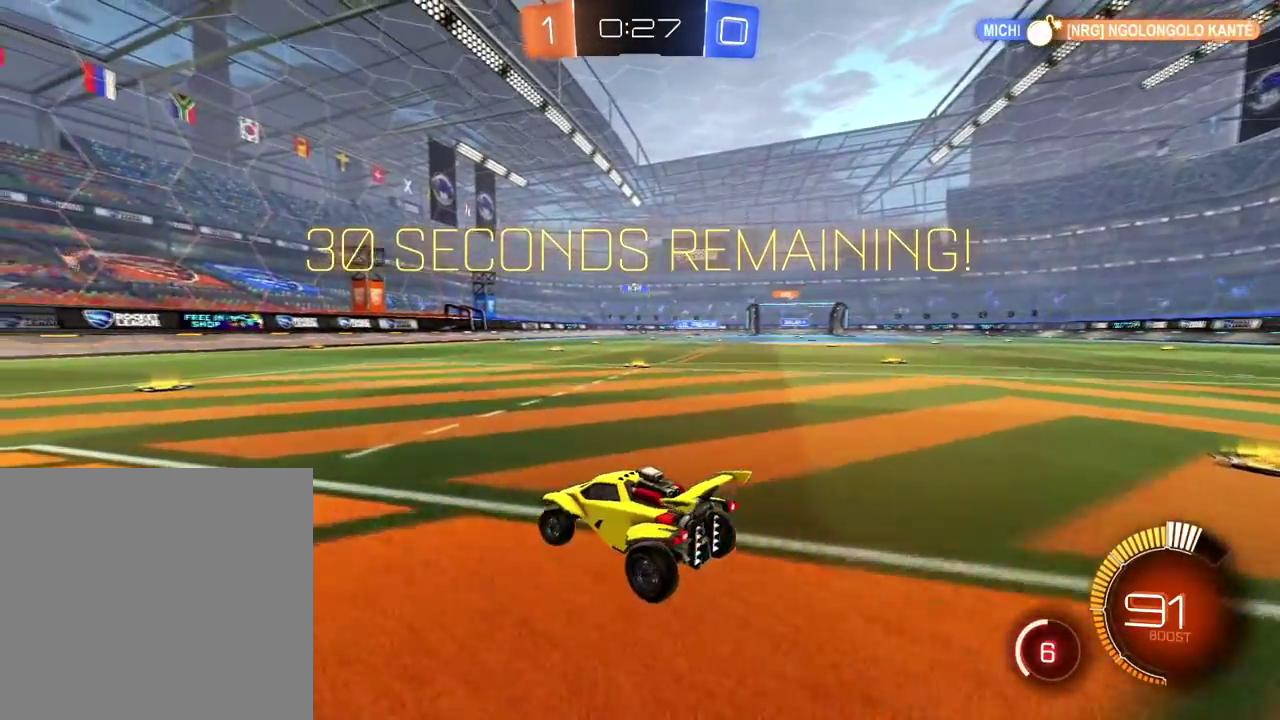
{"buttons": [], "left_stick": "center", "right_stick": "center", "events": [[17, "left_stick", "center"], [34, "B", "down"], [334, "B", "up"]]}
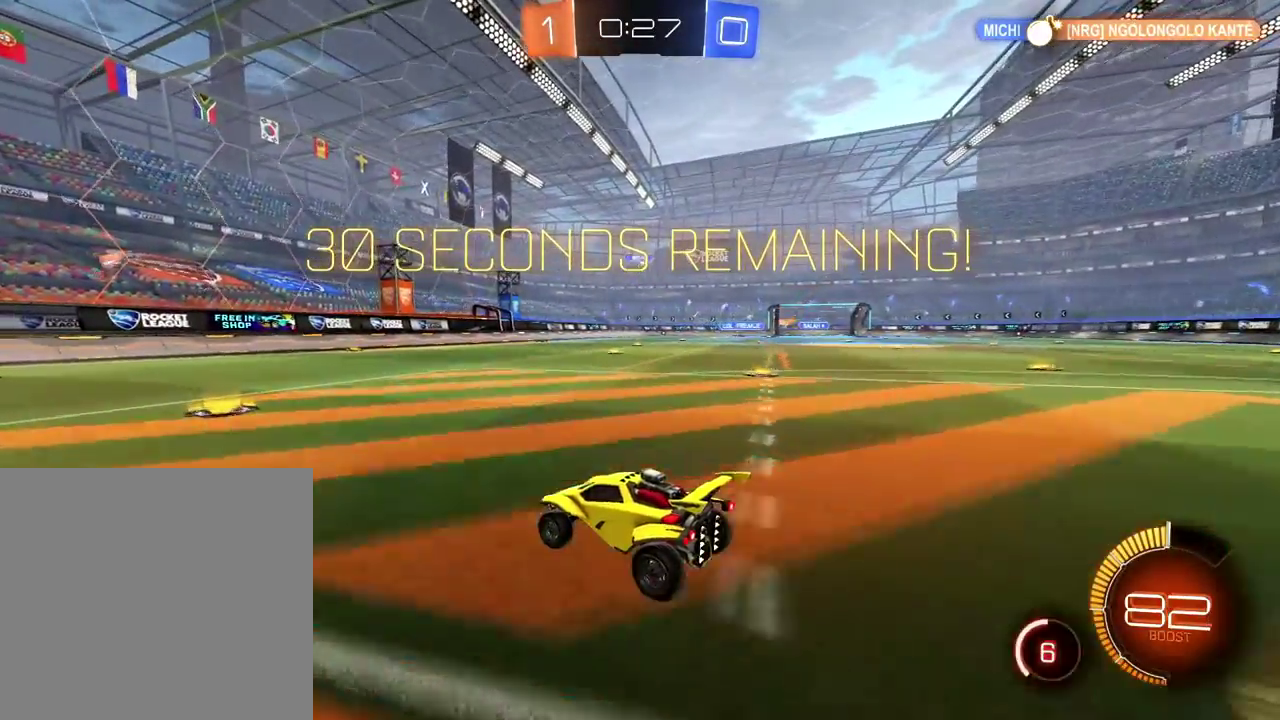
{"buttons": [], "left_stick": "left", "right_stick": "center"}
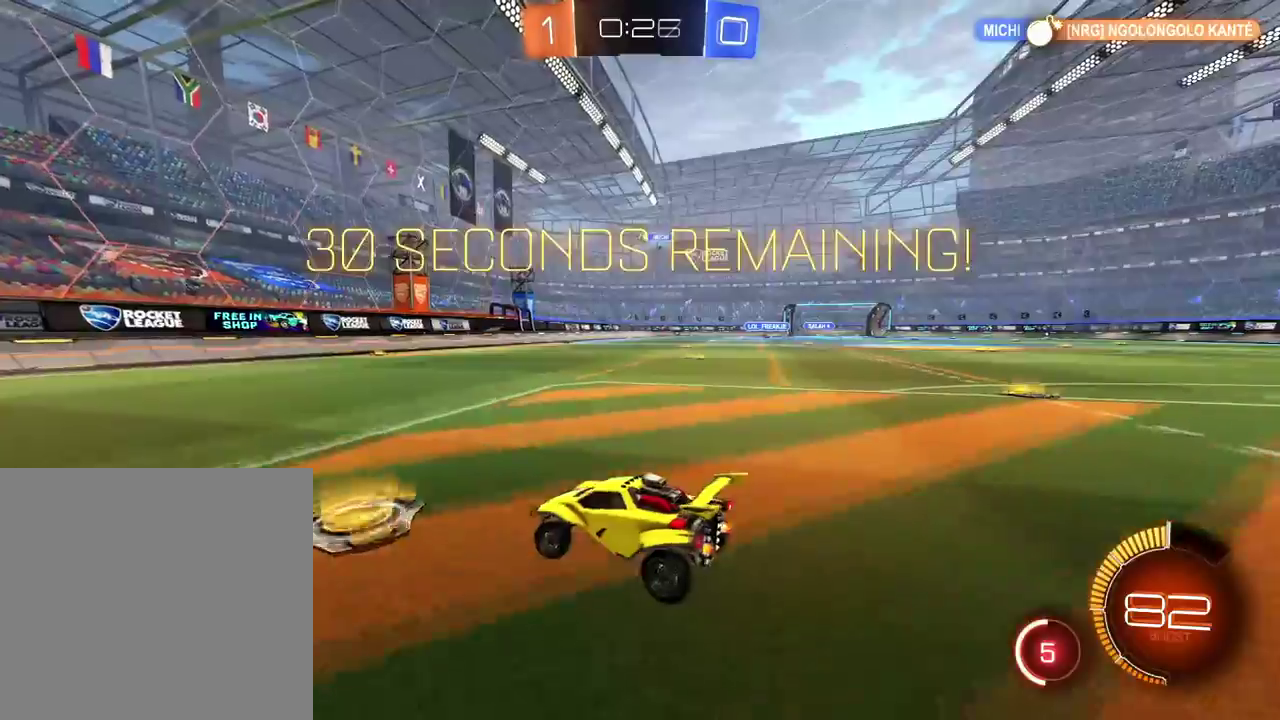
{"buttons": ["X"], "left_stick": "center", "right_stick": "center", "events": [[100, "X", "down"], [133, "left_stick", "down-left"], [167, "X", "up"], [217, "left_stick", "center"], [250, "B", "down"], [417, "B", "up"], [450, "X", "down"]]}
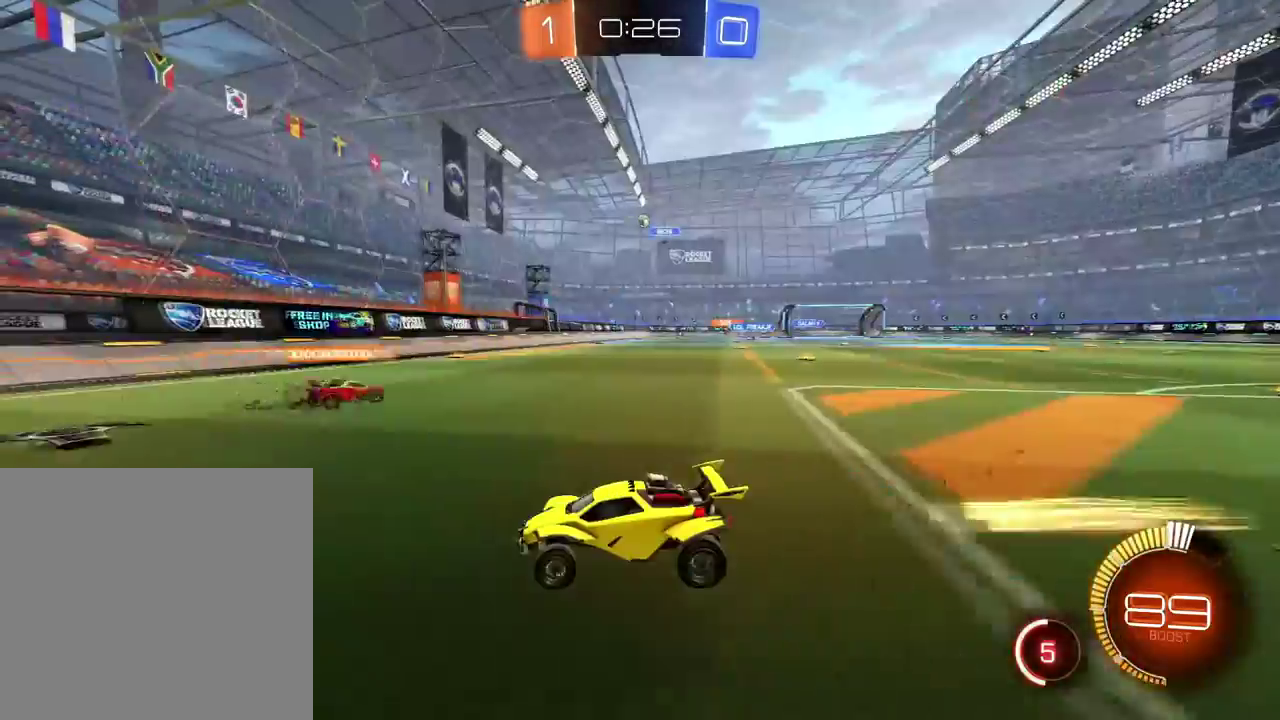
{"buttons": [], "left_stick": "right", "right_stick": "center"}
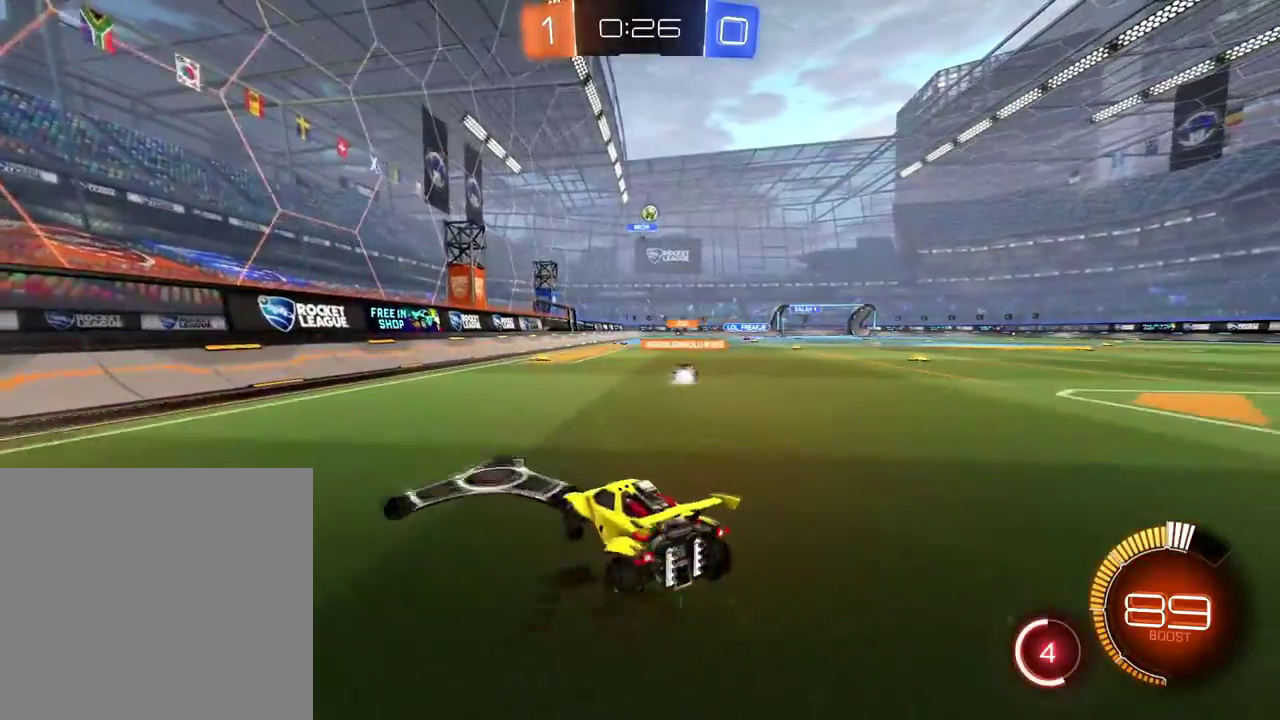
{"buttons": [], "left_stick": "down-left", "right_stick": "center"}
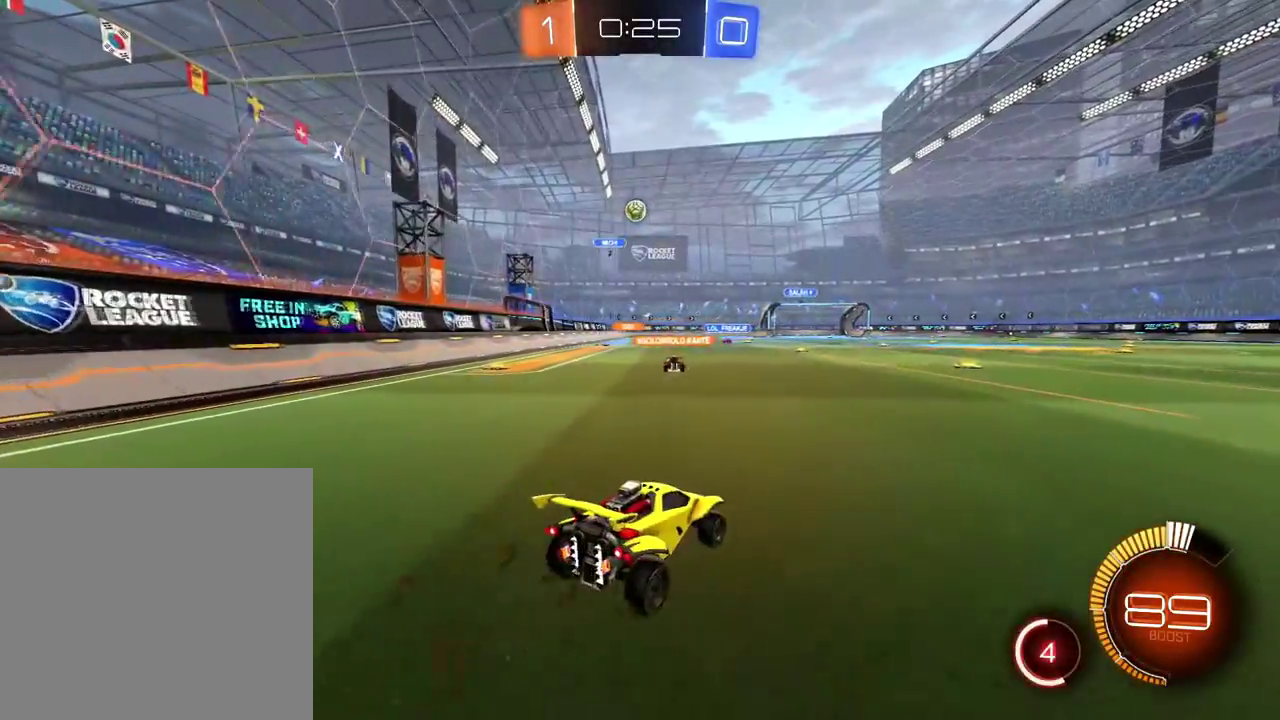
{"buttons": [], "left_stick": "down-left", "right_stick": "center"}
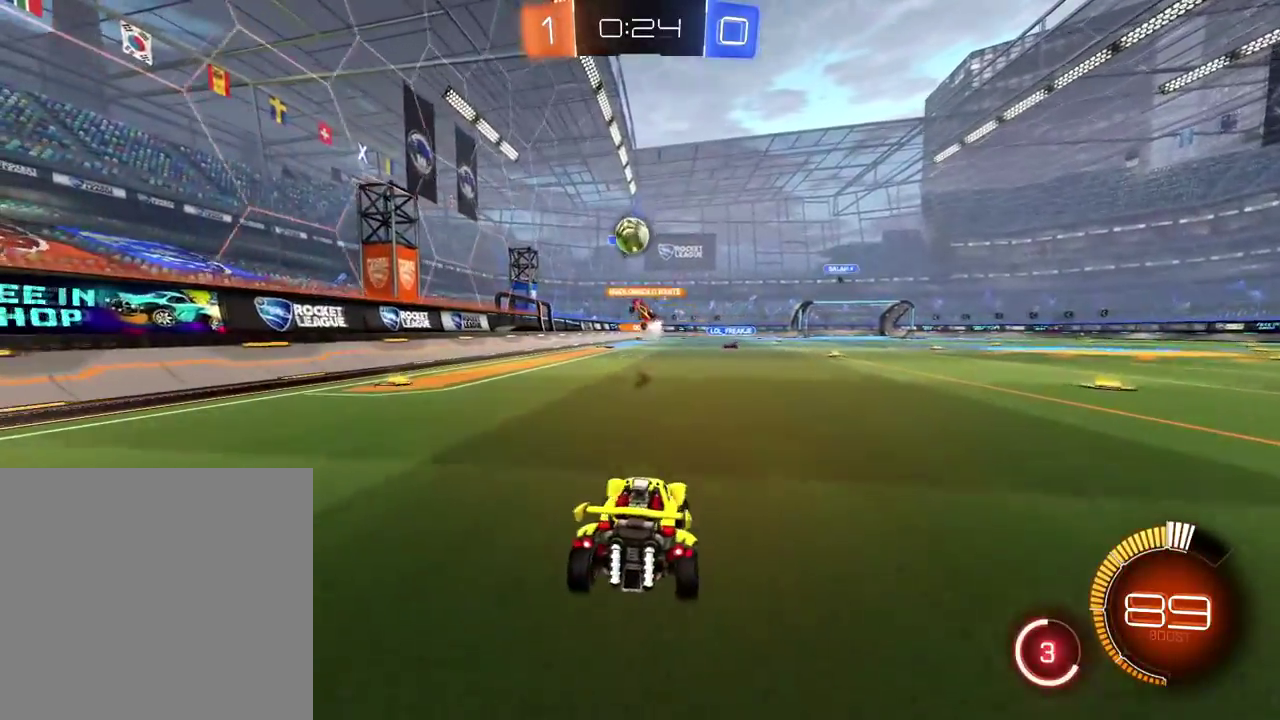
{"buttons": [], "left_stick": "right", "right_stick": "center"}
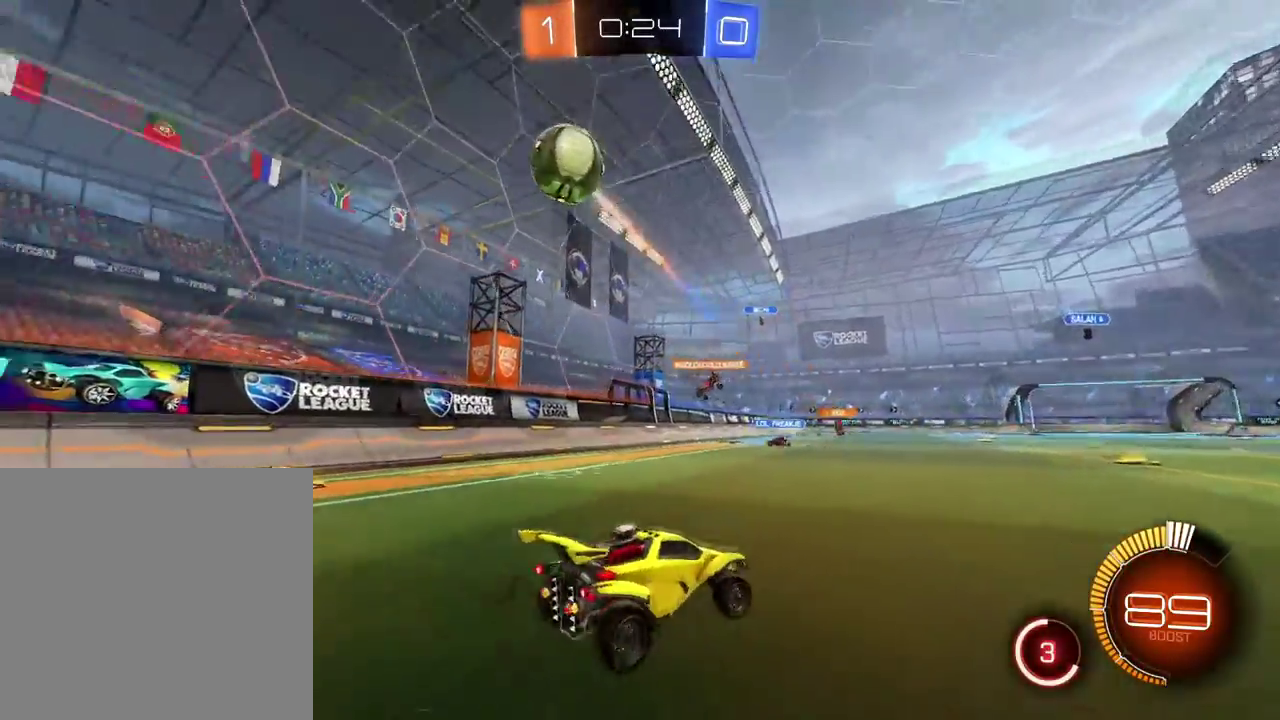
{"buttons": [], "left_stick": "right", "right_stick": "center", "events": [[50, "Y", "down"], [167, "Y", "up"]]}
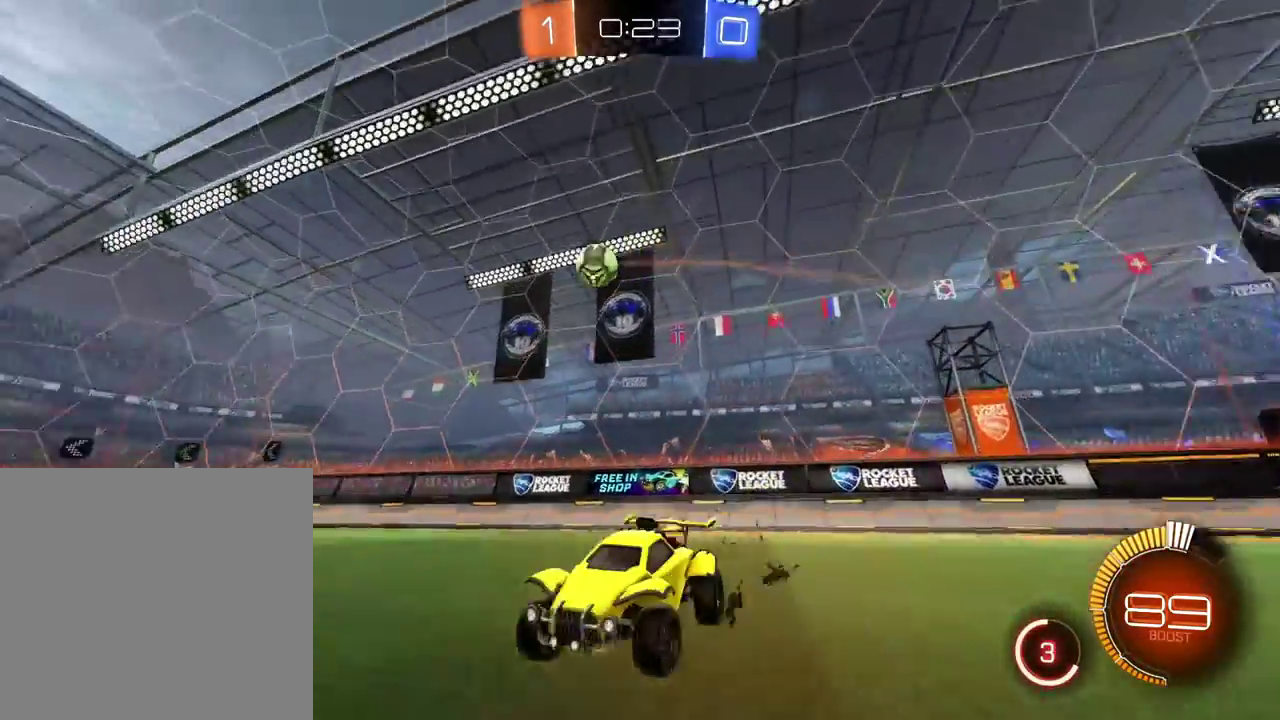
{"buttons": ["B"], "left_stick": "right", "right_stick": "center", "events": [[100, "B", "down"]]}
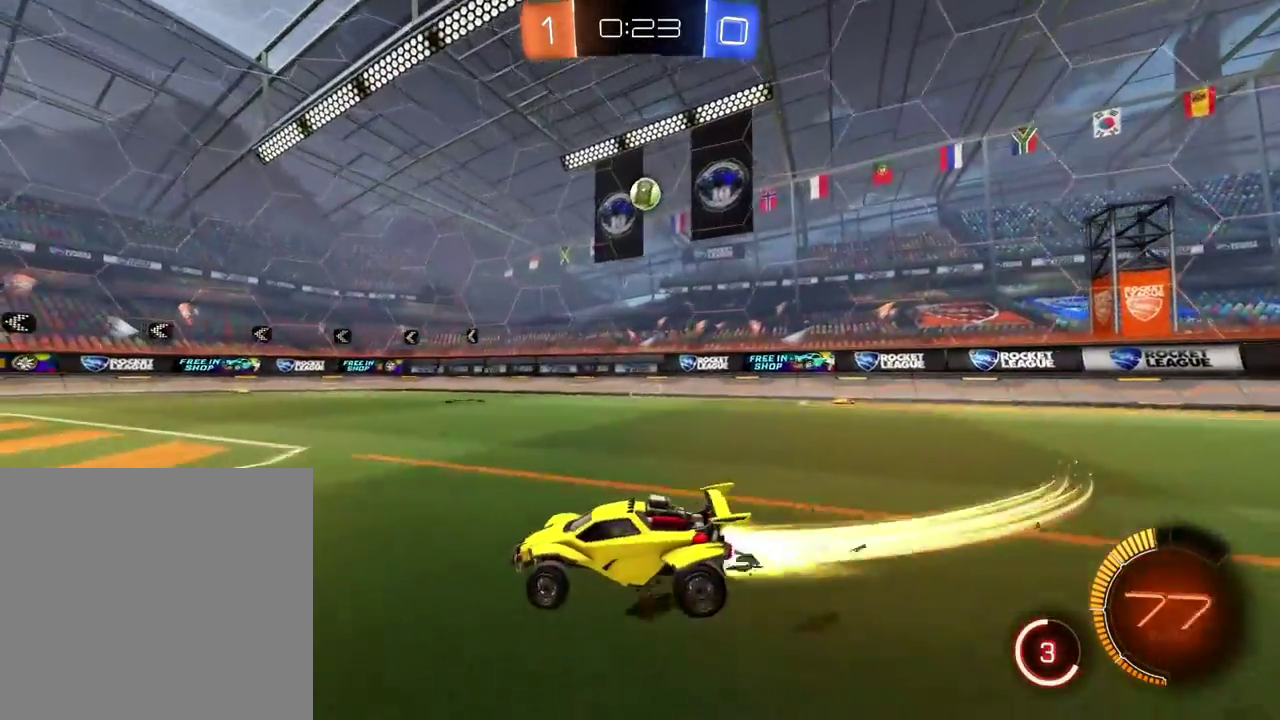
{"buttons": [], "left_stick": "center", "right_stick": "center"}
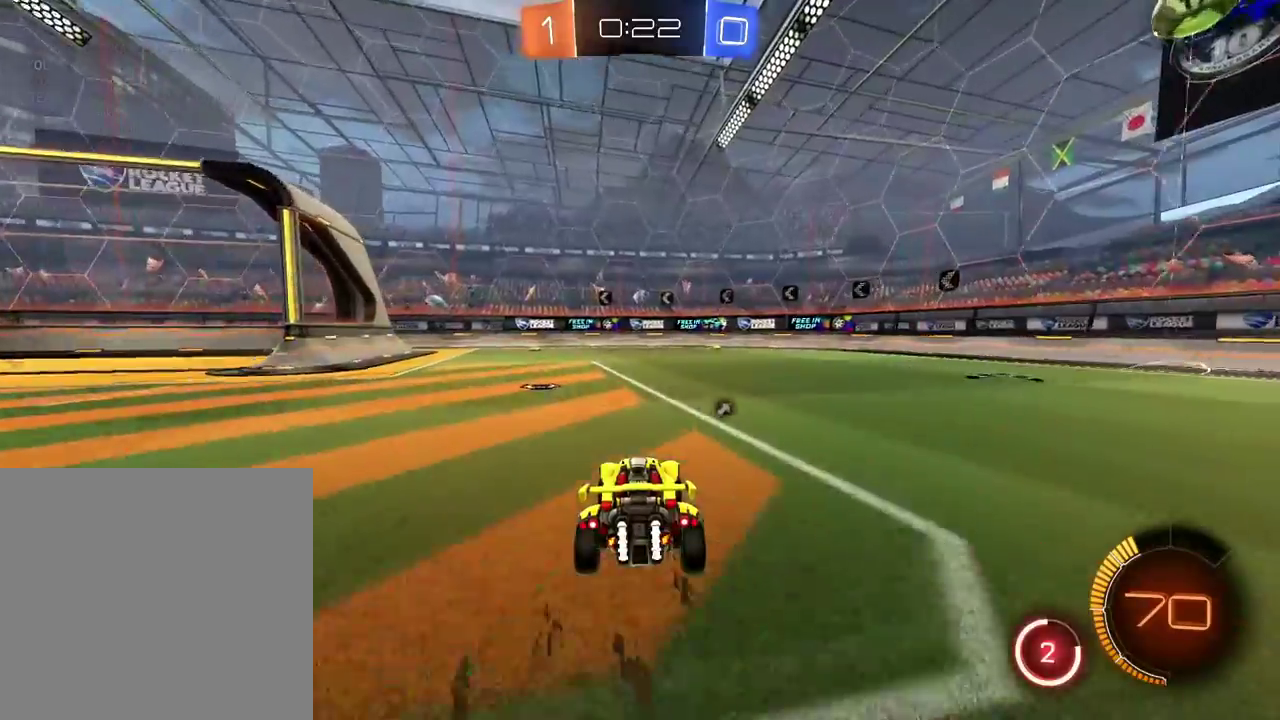
{"buttons": [], "left_stick": "center", "right_stick": "center", "events": [[83, "left_stick", "down-left"], [100, "X", "down"], [183, "X", "up"], [417, "left_stick", "center"]]}
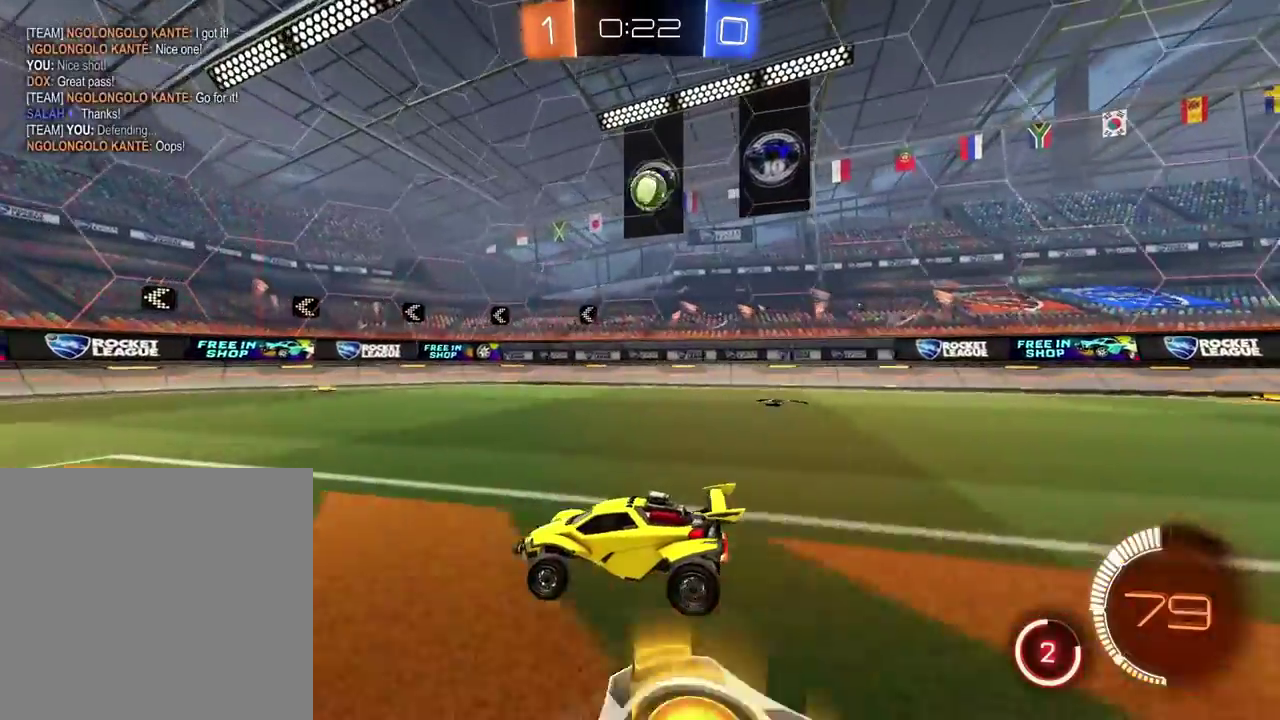
{"buttons": [], "left_stick": "center", "right_stick": "center"}
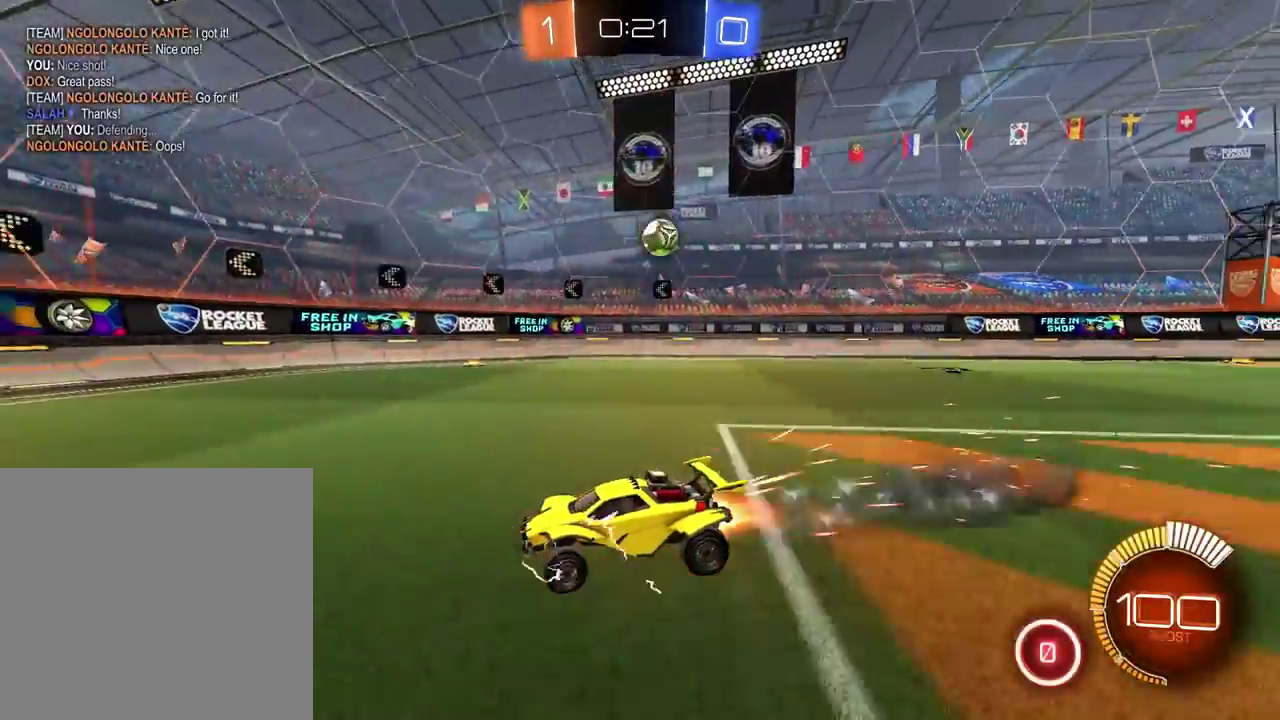
{"buttons": ["Y"], "left_stick": "left", "right_stick": "center"}